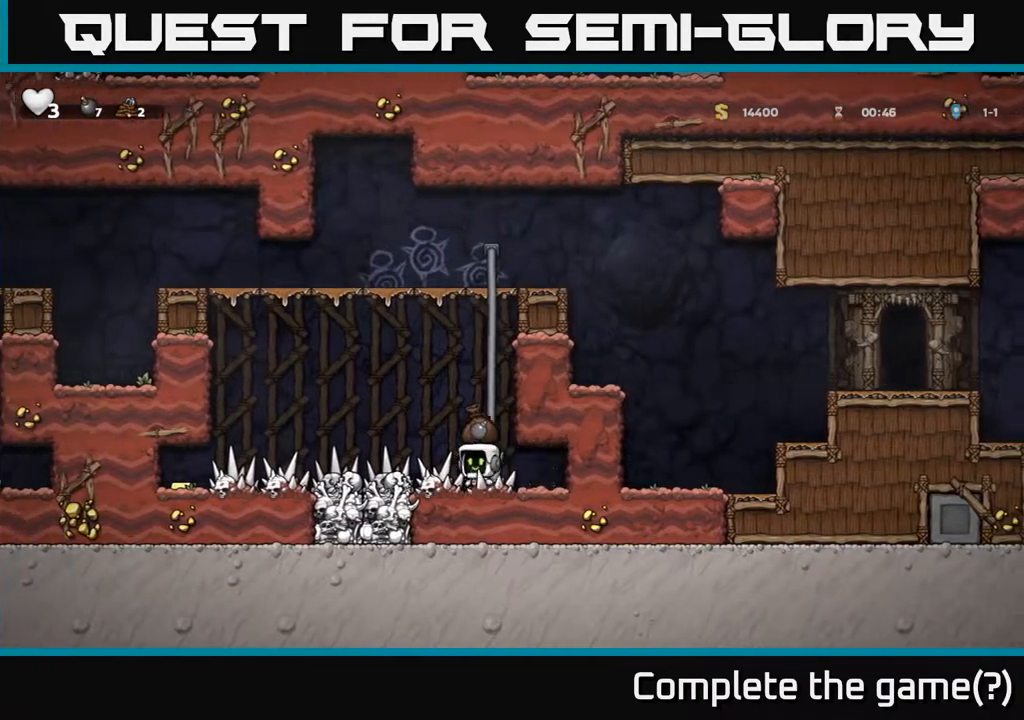
Gameplay with a controller (Xbox layout); each line is a JSON object with the inputs held at the frame after it. "events" lists button and stick changes between this image and that frame as [ms after this image, input, new state], when the widget could be followed in between. Not read: right_stick.
{"buttons": [], "left_stick": "left"}
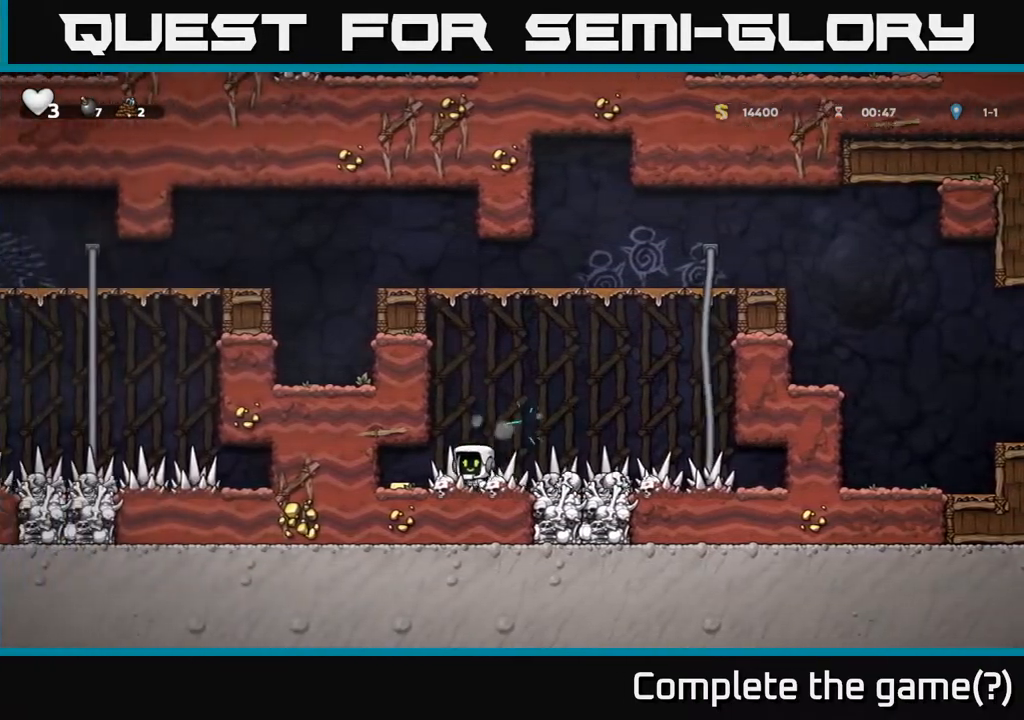
{"buttons": [], "left_stick": "right", "events": [[183, "left_stick", "right"]]}
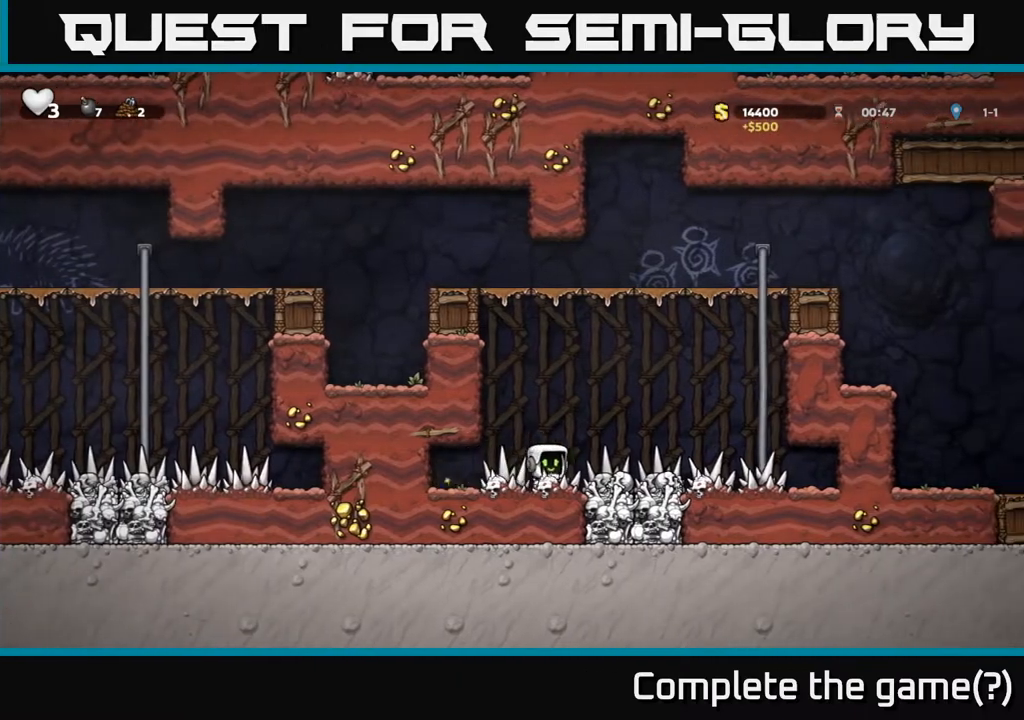
{"buttons": [], "left_stick": "up-right", "events": [[183, "A", "down"], [400, "left_stick", "up-right"], [433, "A", "up"]]}
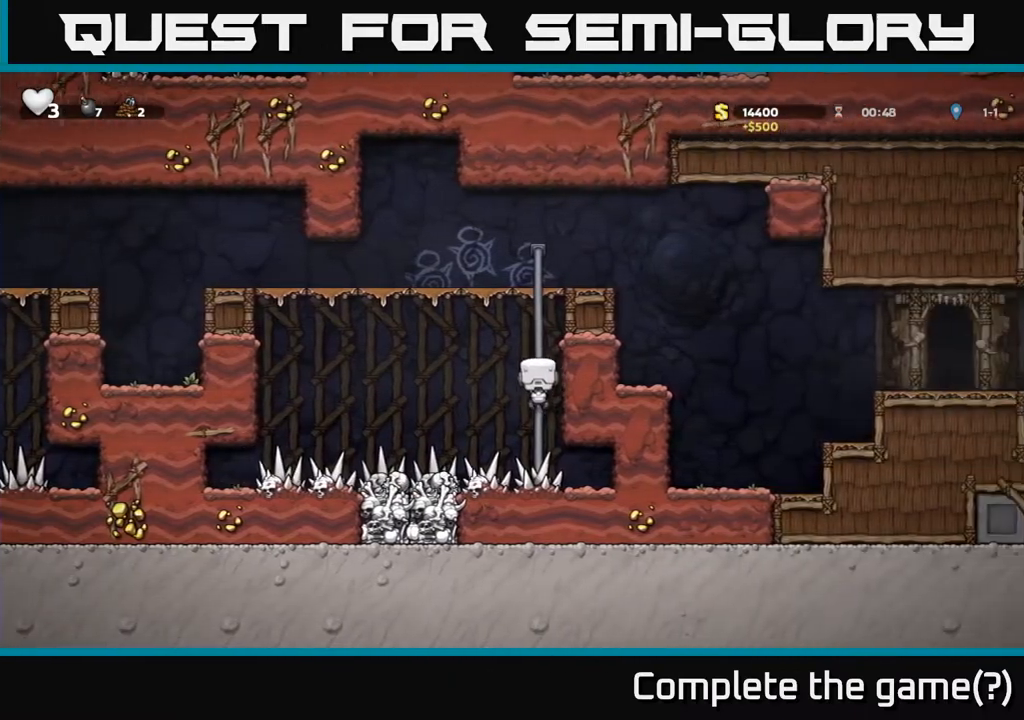
{"buttons": ["A"], "left_stick": "right", "events": [[300, "A", "down"], [350, "left_stick", "right"]]}
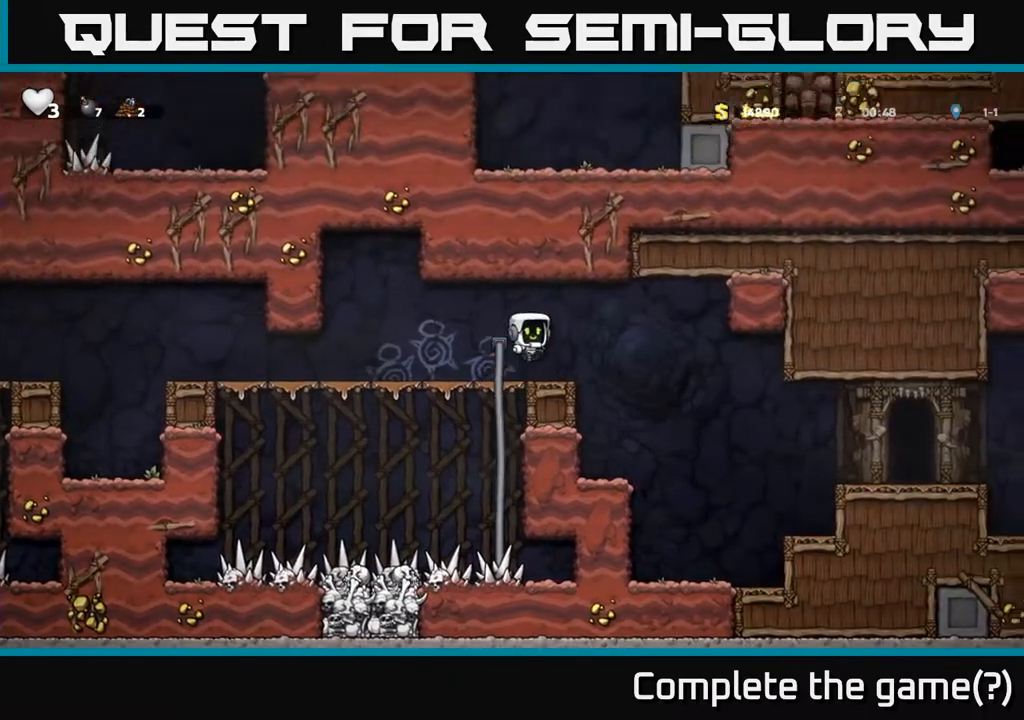
{"buttons": [], "left_stick": "right", "events": [[317, "A", "up"]]}
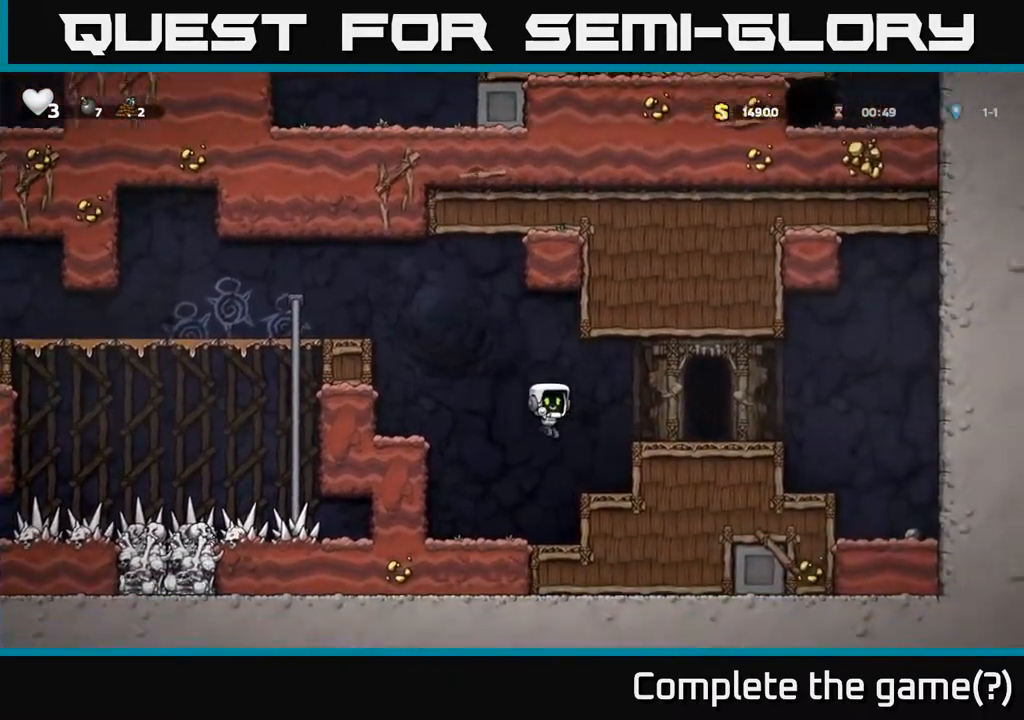
{"buttons": [], "left_stick": "right", "events": [[133, "A", "down"], [317, "A", "up"]]}
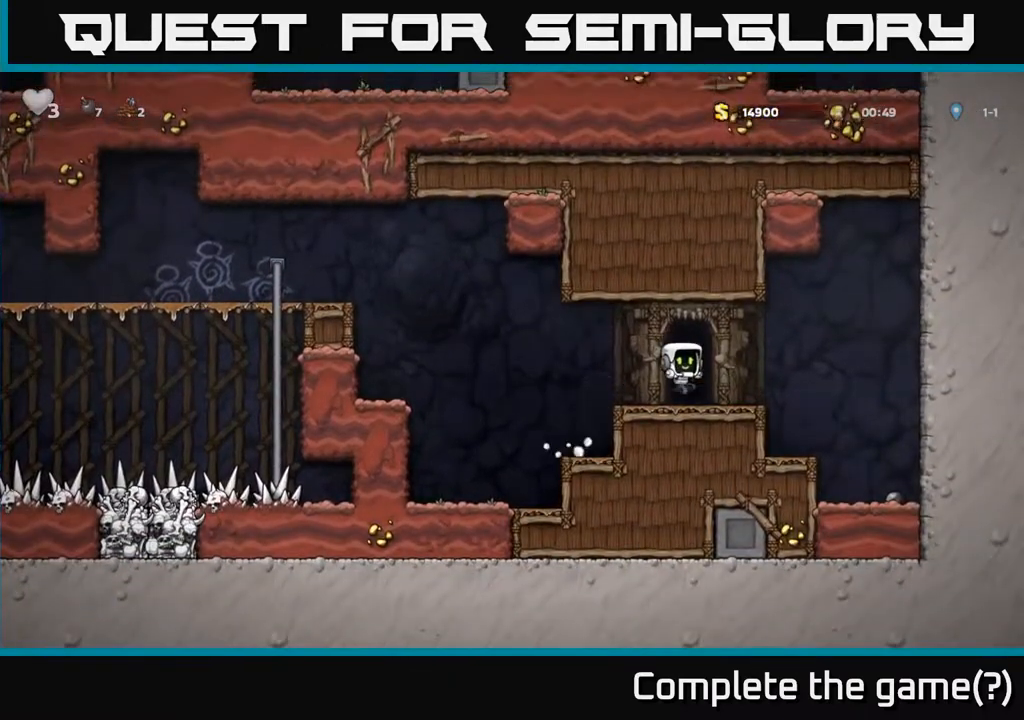
{"buttons": [], "left_stick": "center", "events": [[367, "left_stick", "center"]]}
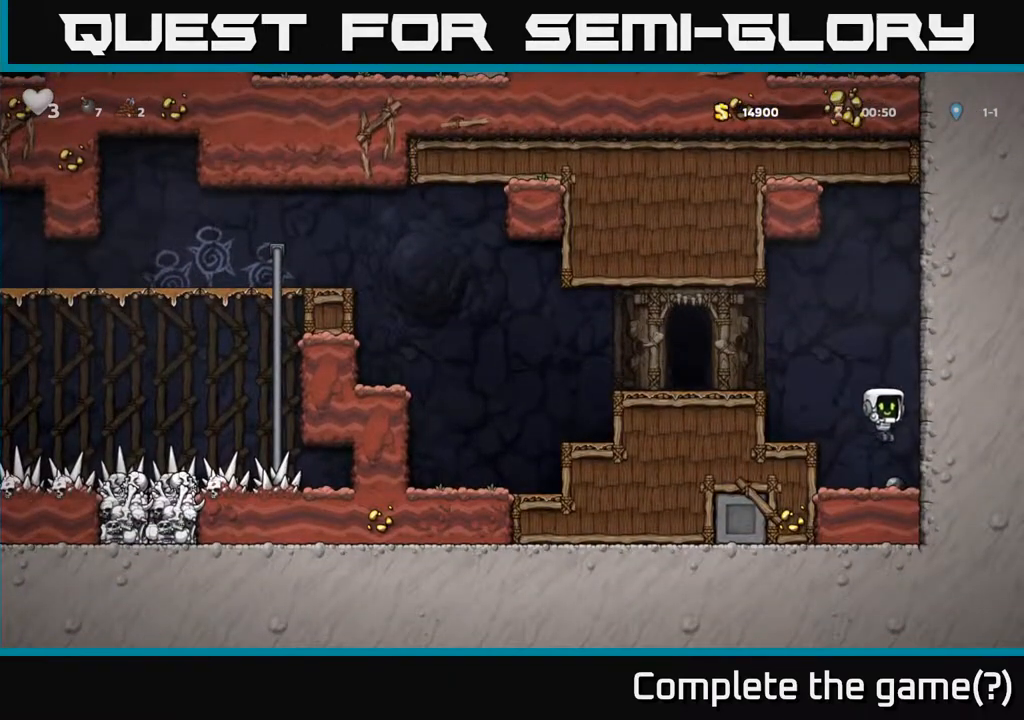
{"buttons": [], "left_stick": "left", "events": [[33, "left_stick", "down"], [167, "X", "down"], [267, "A", "down"], [300, "X", "up"], [367, "left_stick", "left"], [483, "A", "up"]]}
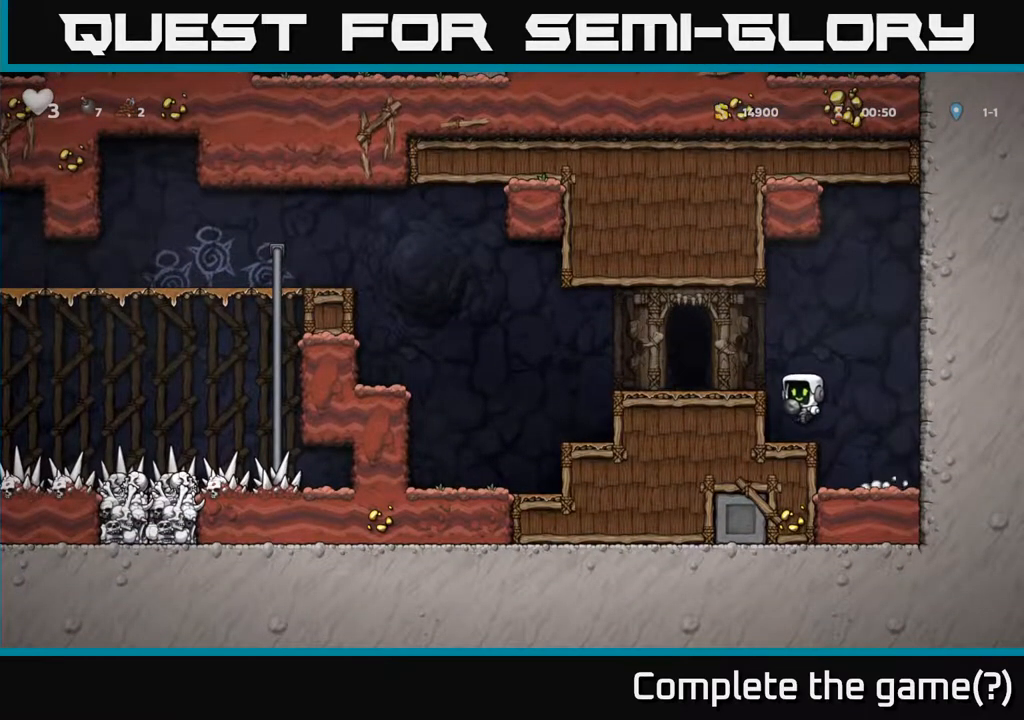
{"buttons": ["L2"], "left_stick": "center"}
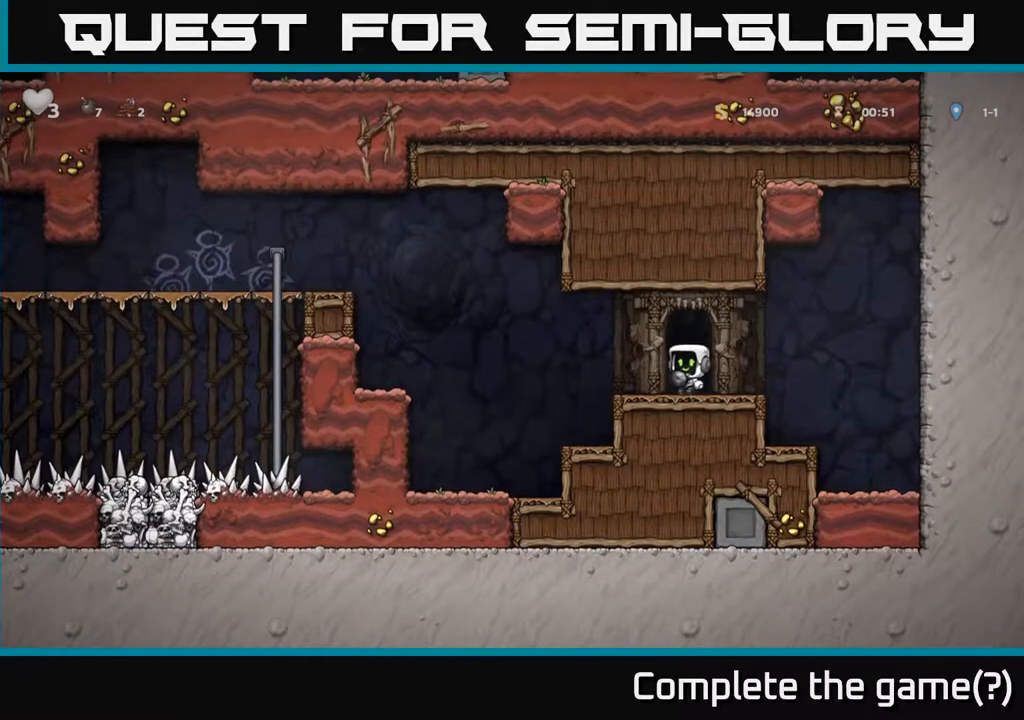
{"buttons": ["L2"], "left_stick": "center", "events": [[83, "L2", "up"], [167, "L2", "down"], [233, "L2", "up"], [333, "L2", "down"], [417, "L2", "up"], [483, "L2", "down"]]}
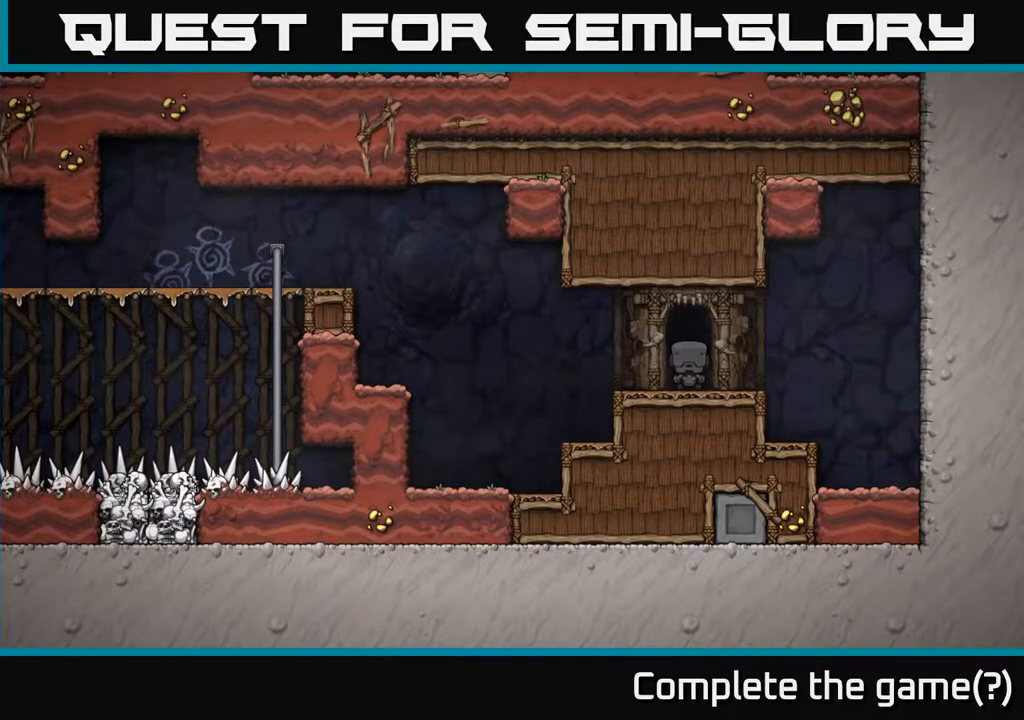
{"buttons": [], "left_stick": "center", "events": [[67, "L2", "up"]]}
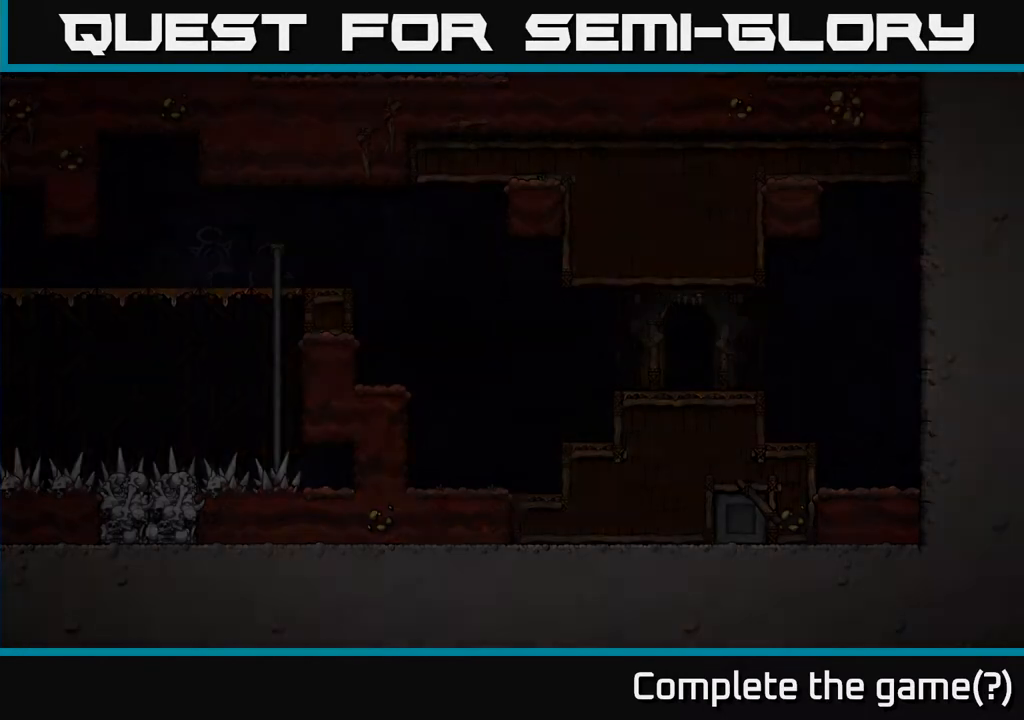
{"buttons": [], "left_stick": "center", "events": []}
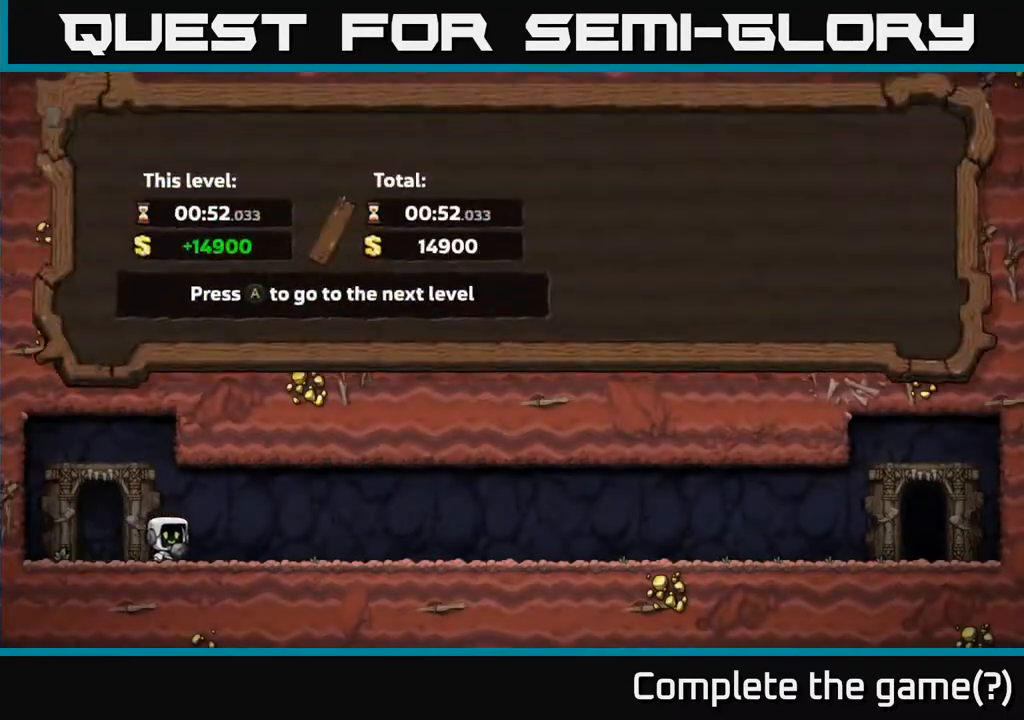
{"buttons": [], "left_stick": "center", "events": [[183, "A", "down"], [417, "A", "up"]]}
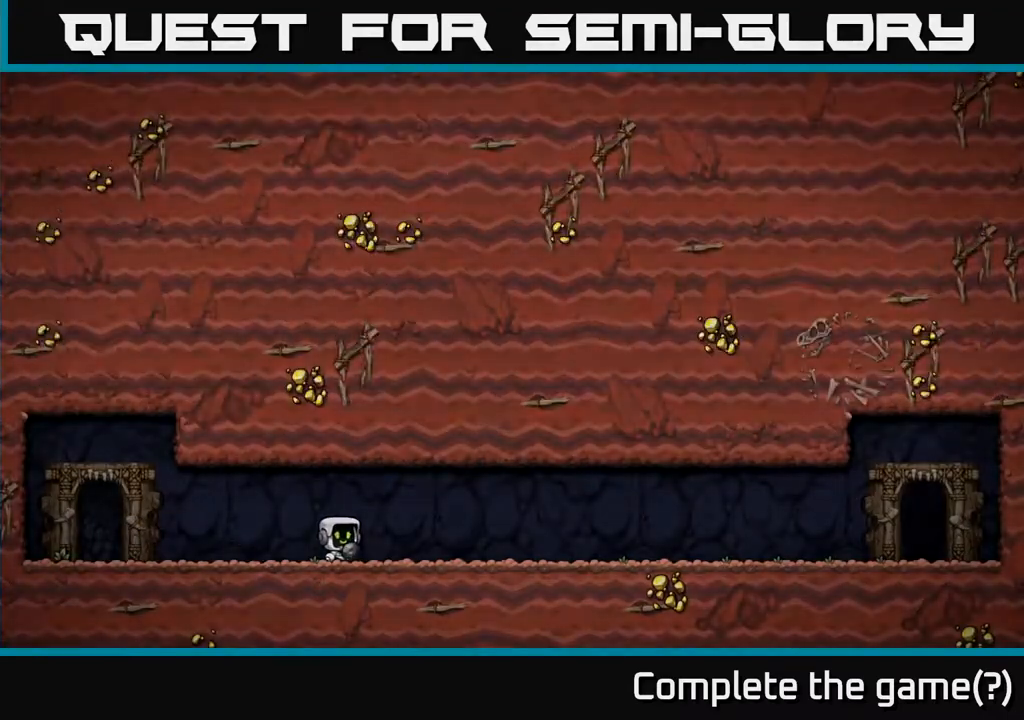
{"buttons": [], "left_stick": "center", "events": []}
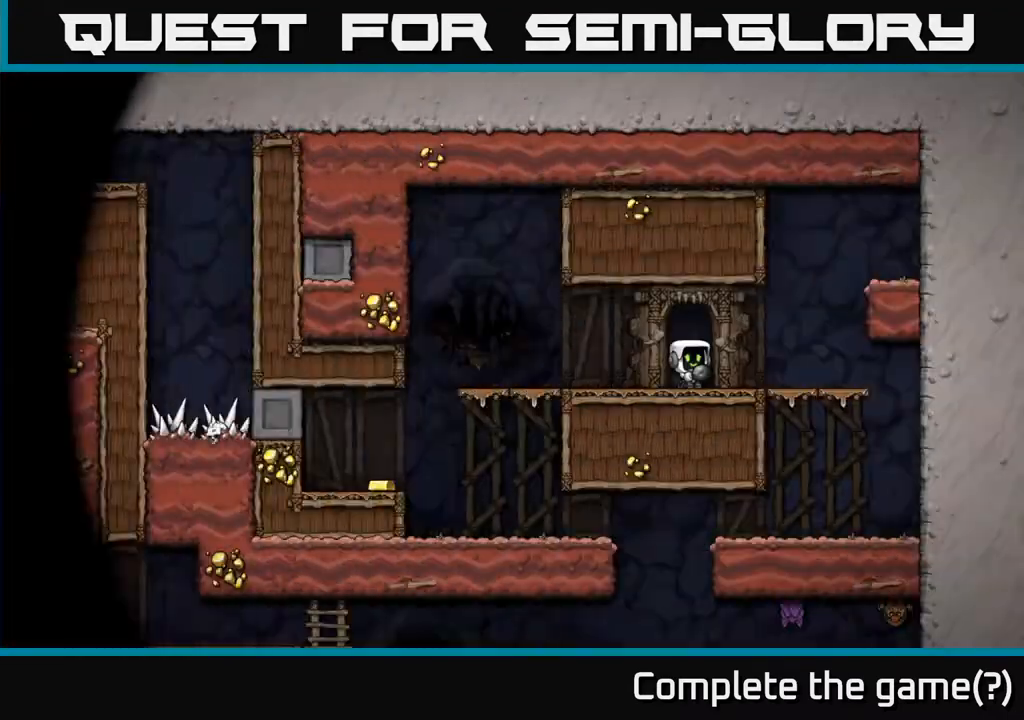
{"buttons": ["A"], "left_stick": "left", "events": [[367, "left_stick", "left"], [483, "A", "down"]]}
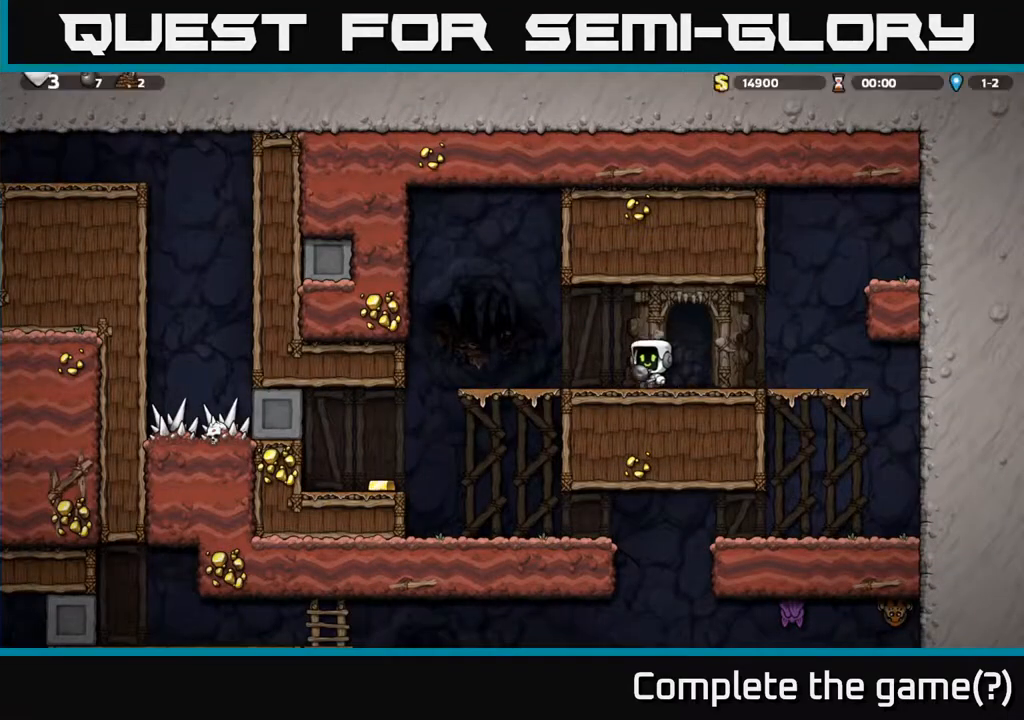
{"buttons": ["A"], "left_stick": "down", "events": [[83, "A", "up"], [333, "left_stick", "down"], [483, "A", "down"]]}
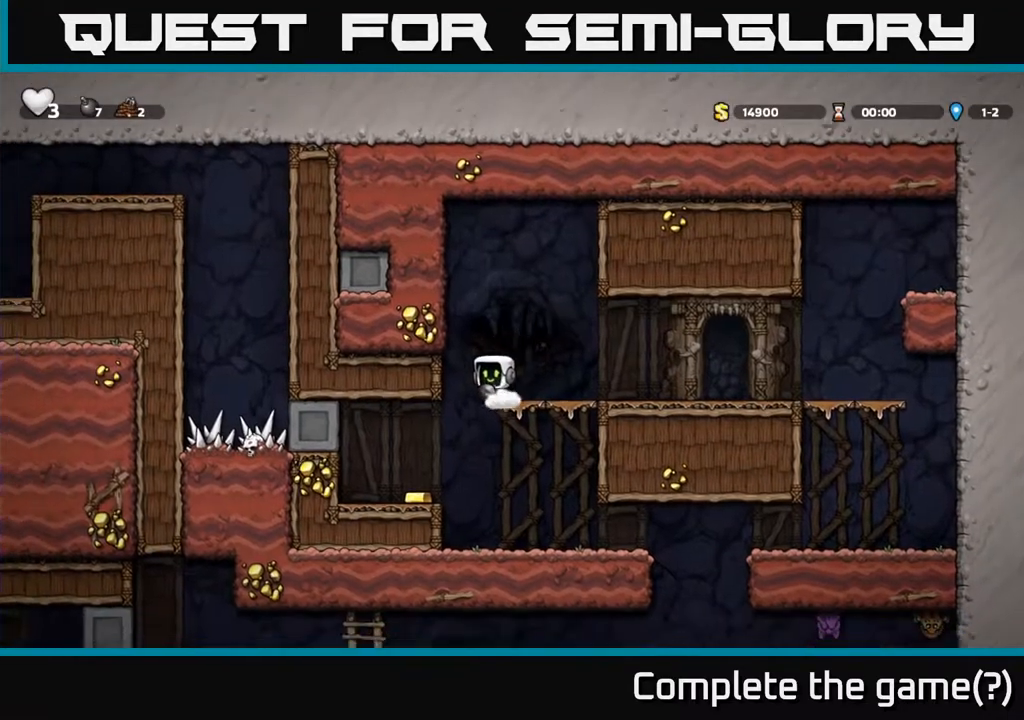
{"buttons": [], "left_stick": "right", "events": [[33, "A", "up"], [83, "left_stick", "left"], [367, "left_stick", "right"]]}
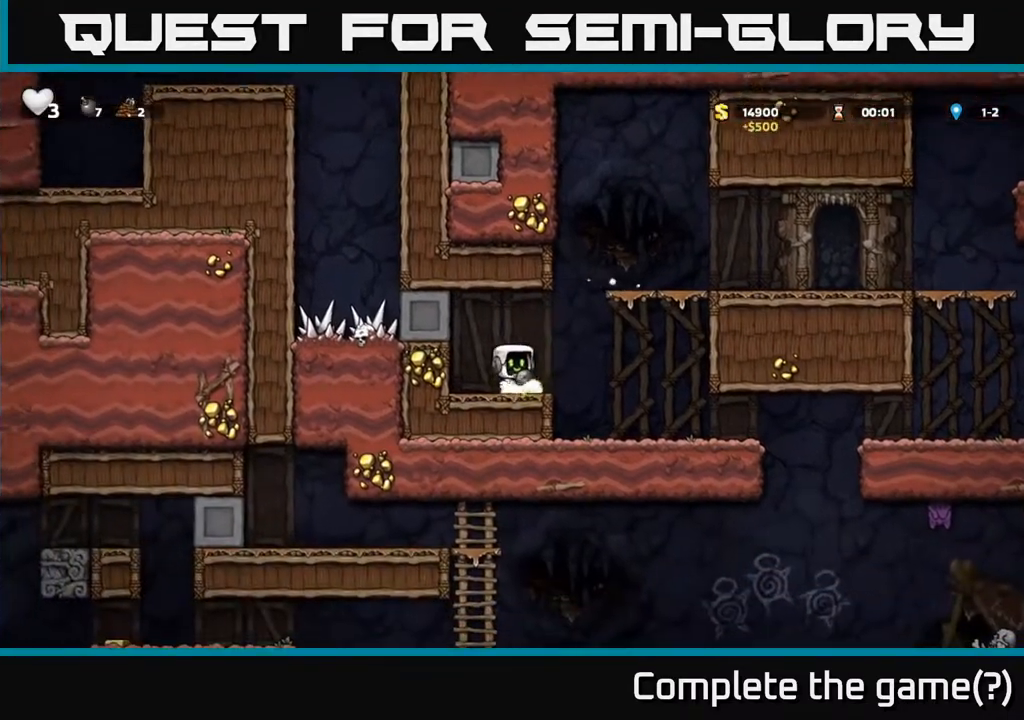
{"buttons": [], "left_stick": "right", "events": []}
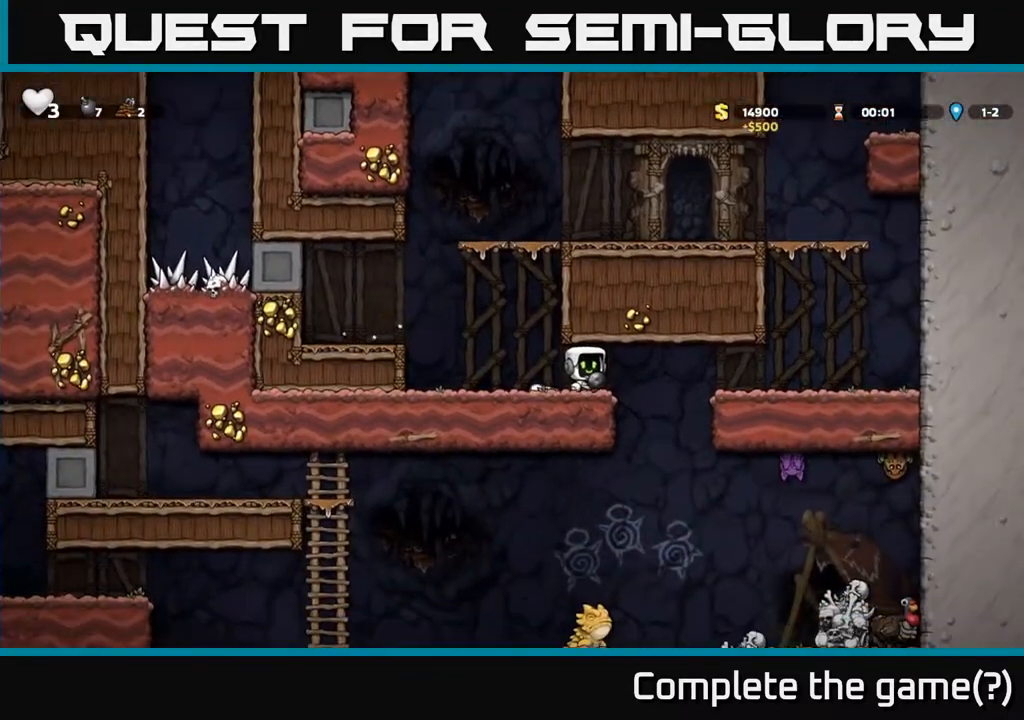
{"buttons": [], "left_stick": "down", "events": [[367, "left_stick", "down"], [417, "A", "down"], [500, "A", "up"]]}
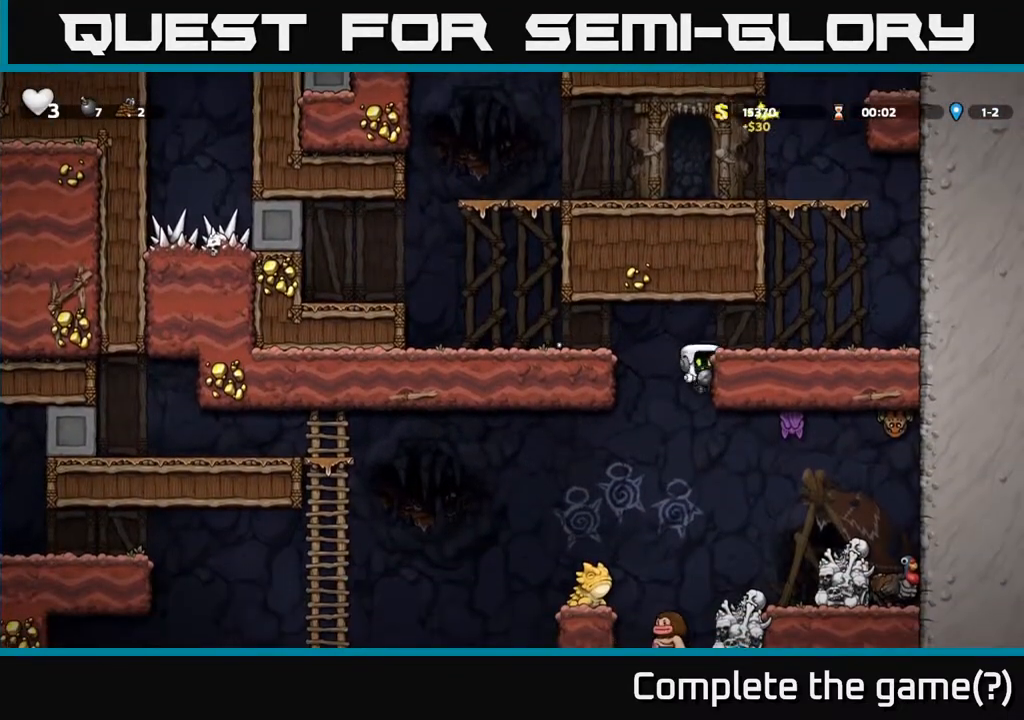
{"buttons": [], "left_stick": "right"}
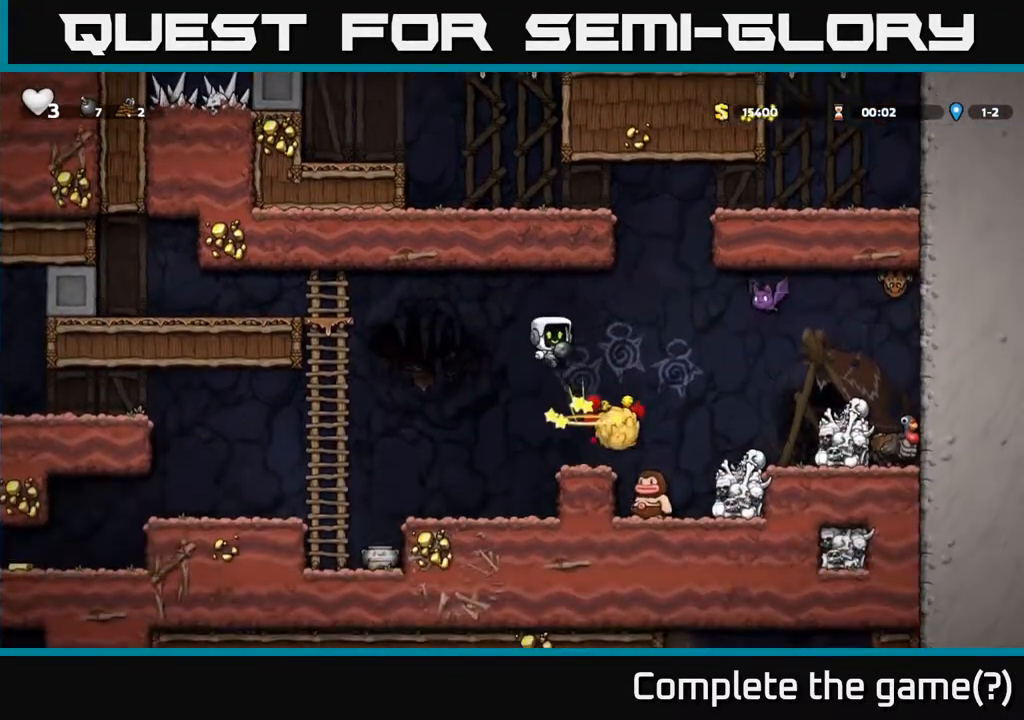
{"buttons": [], "left_stick": "up", "events": [[117, "left_stick", "center"], [200, "left_stick", "up-right"], [300, "X", "down"], [417, "X", "up"], [467, "left_stick", "up"]]}
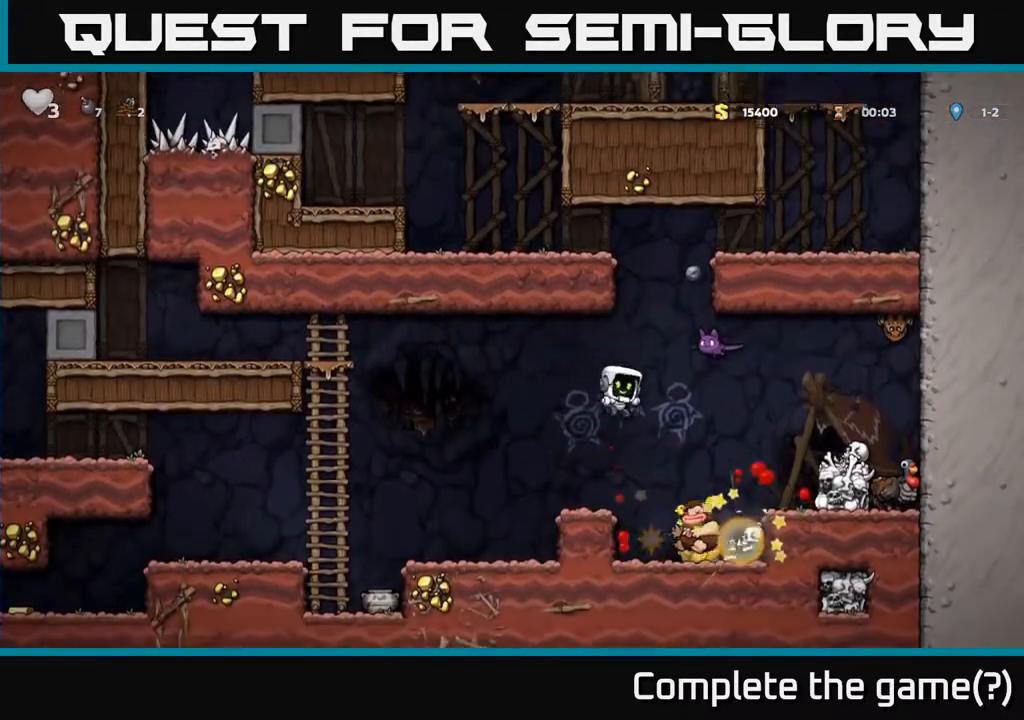
{"buttons": ["A"], "left_stick": "up", "events": [[117, "left_stick", "right"], [167, "left_stick", "center"], [367, "left_stick", "right"], [383, "A", "down"], [417, "left_stick", "center"], [483, "left_stick", "up"]]}
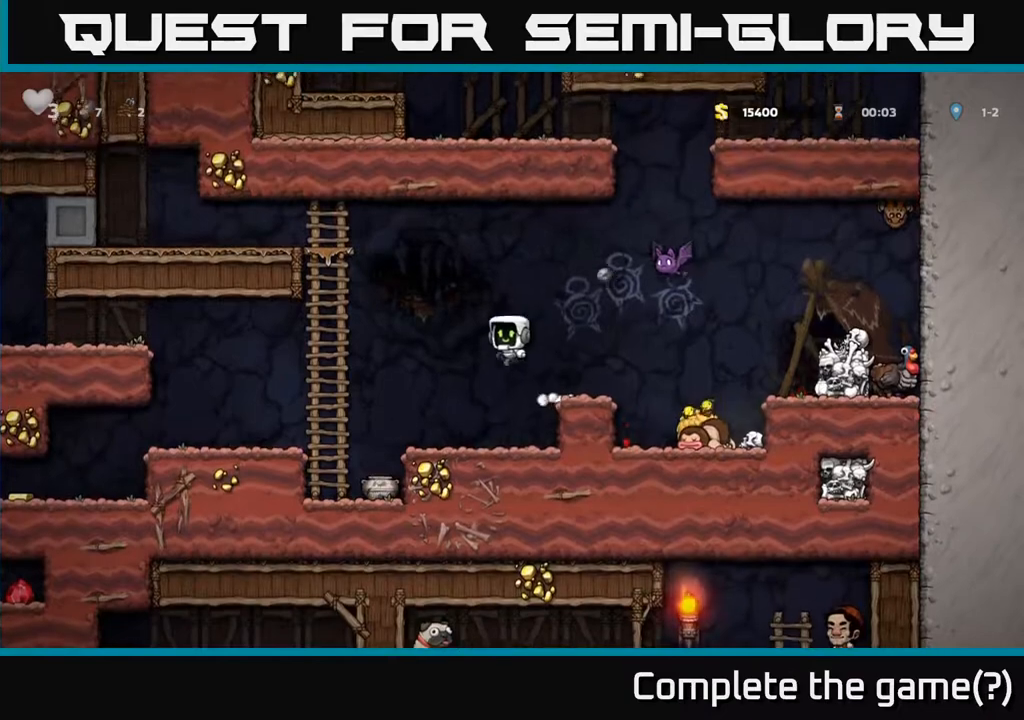
{"buttons": [], "left_stick": "center", "events": [[233, "left_stick", "center"], [300, "A", "up"]]}
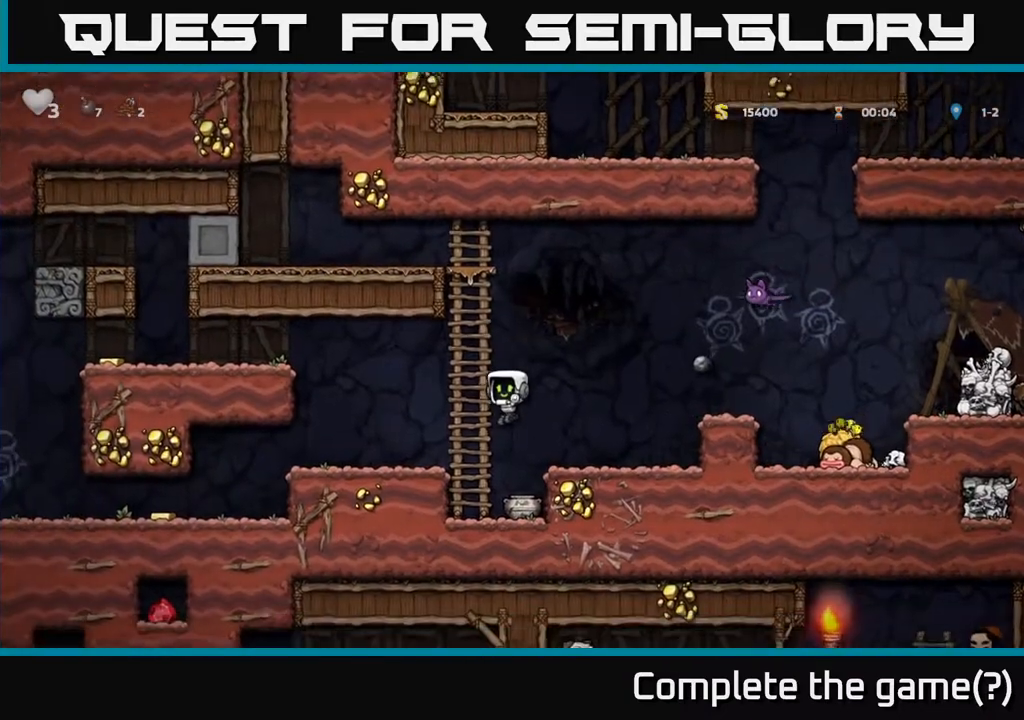
{"buttons": ["A"], "left_stick": "center", "events": [[117, "left_stick", "down-right"], [233, "X", "down"], [333, "X", "up"], [367, "left_stick", "center"], [450, "A", "down"]]}
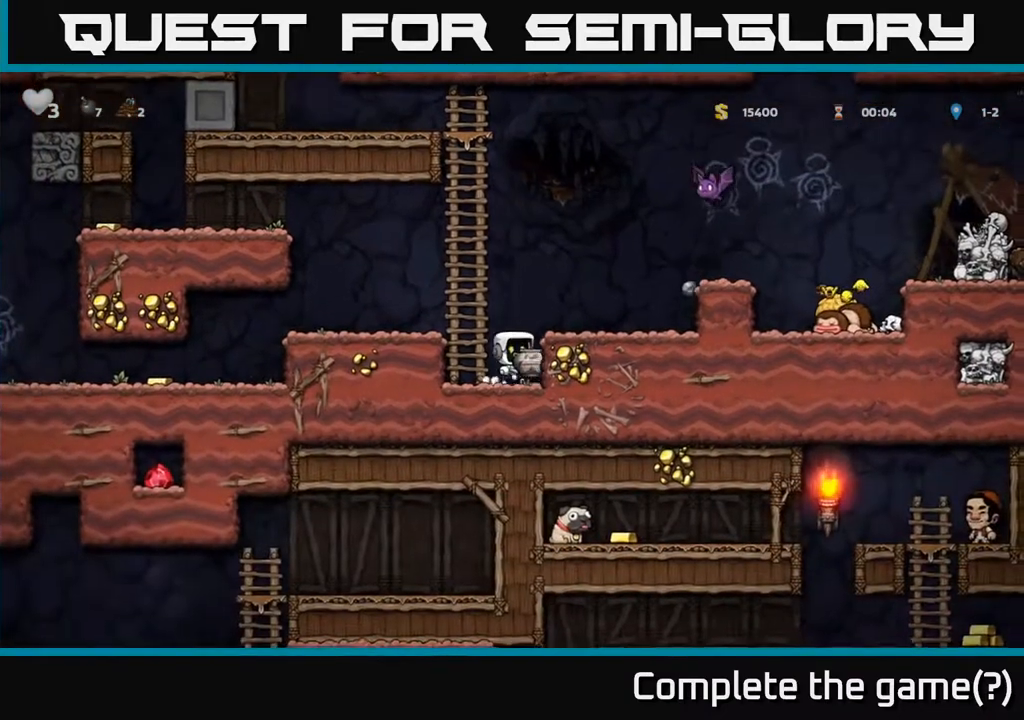
{"buttons": [], "left_stick": "center", "events": [[50, "left_stick", "up-right"], [150, "X", "down"], [200, "A", "up"], [217, "X", "up"], [300, "left_stick", "center"]]}
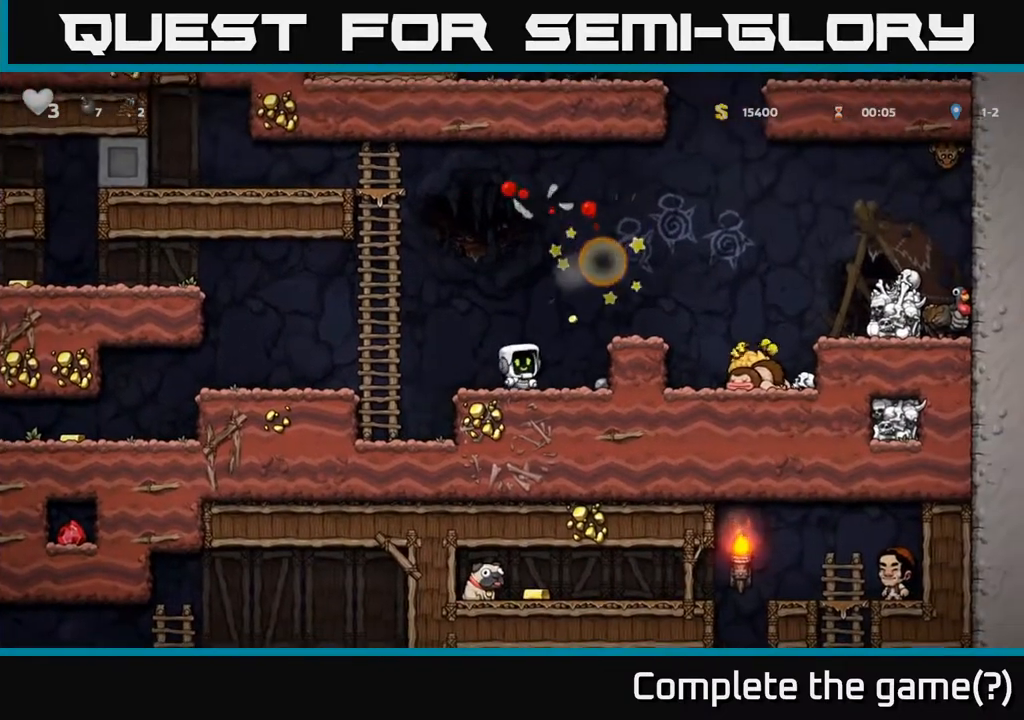
{"buttons": [], "left_stick": "right", "events": [[283, "left_stick", "right"]]}
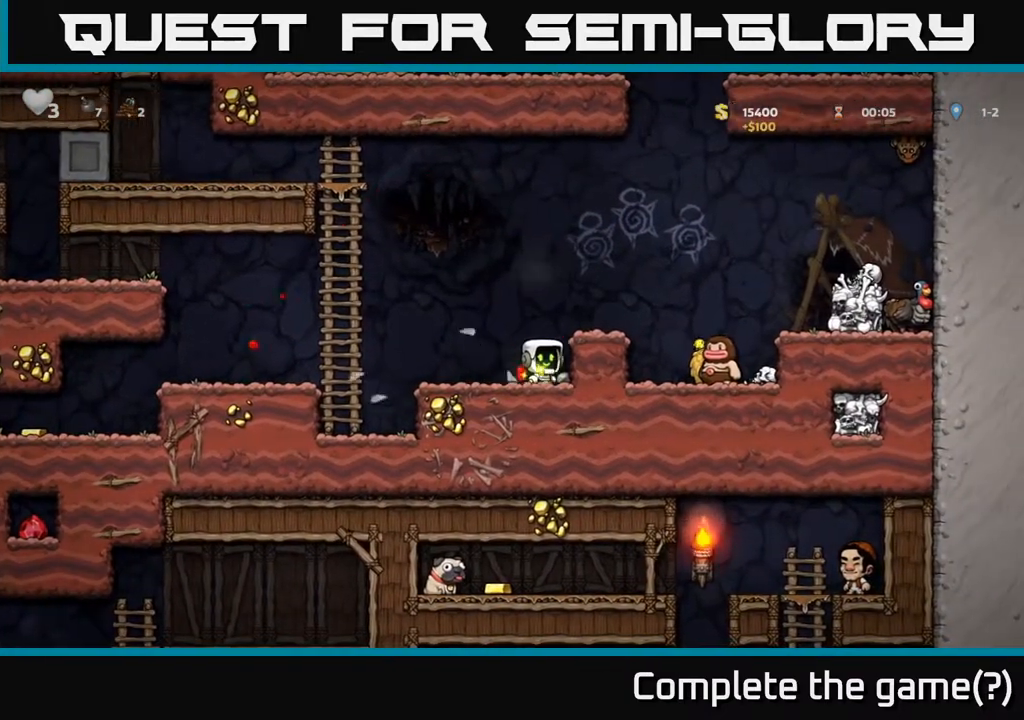
{"buttons": [], "left_stick": "right", "events": [[33, "left_stick", "center"], [100, "left_stick", "down"], [183, "X", "down"], [300, "X", "up"], [300, "left_stick", "center"], [333, "A", "down"], [433, "left_stick", "right"], [467, "A", "up"]]}
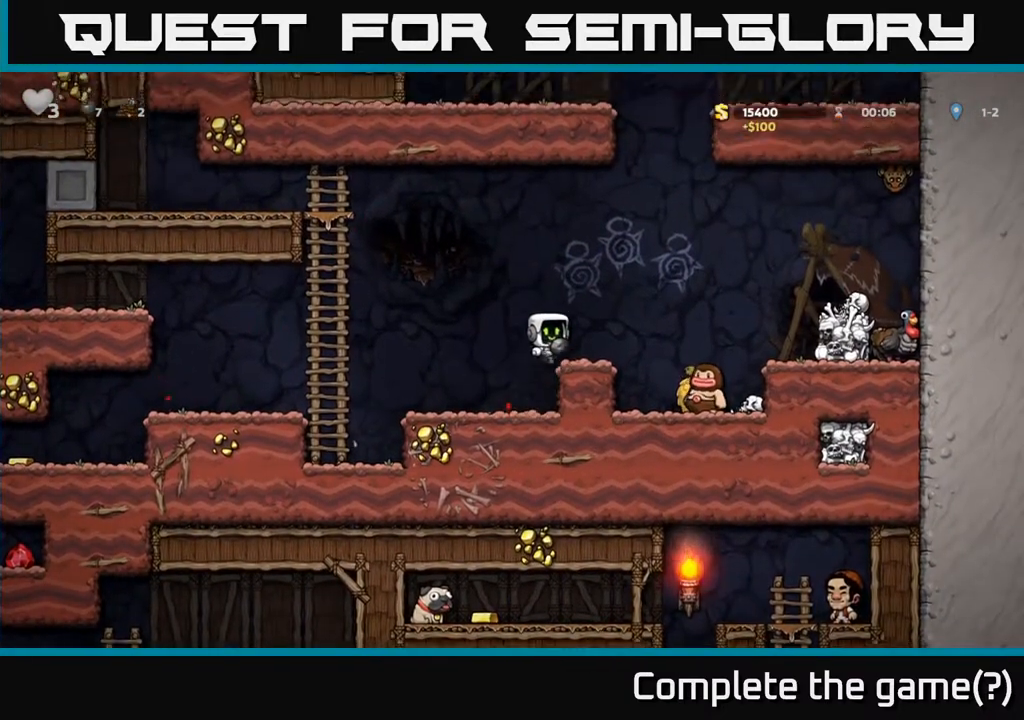
{"buttons": [], "left_stick": "down", "events": [[67, "left_stick", "center"], [233, "A", "down"], [300, "A", "up"], [333, "left_stick", "down"]]}
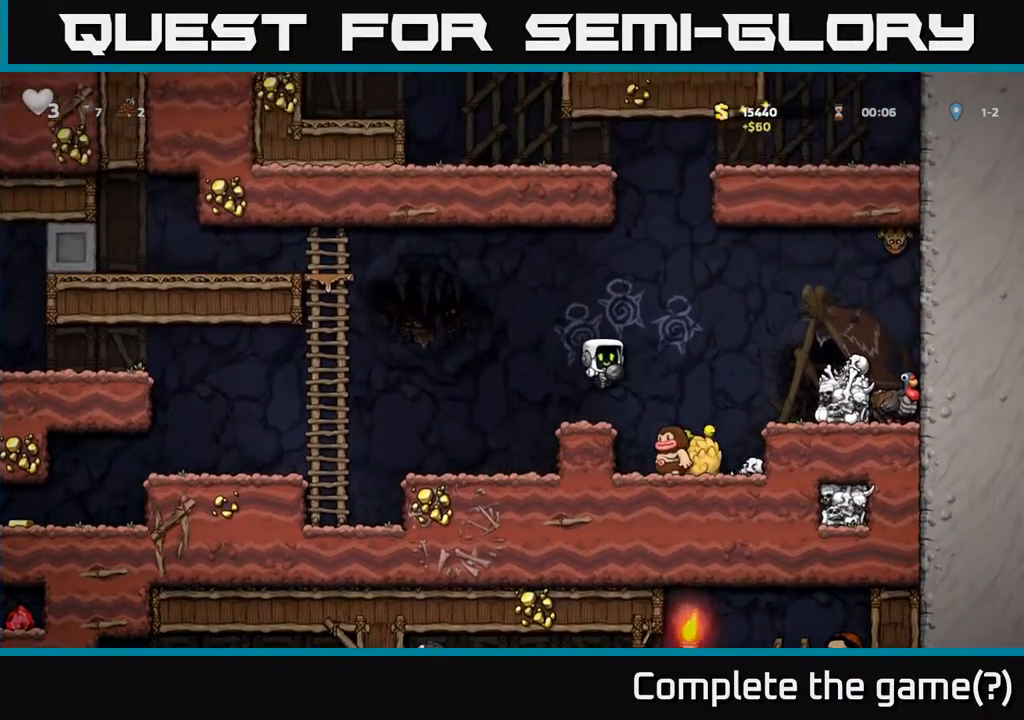
{"buttons": [], "left_stick": "center", "events": [[33, "X", "down"], [133, "X", "up"], [150, "left_stick", "center"]]}